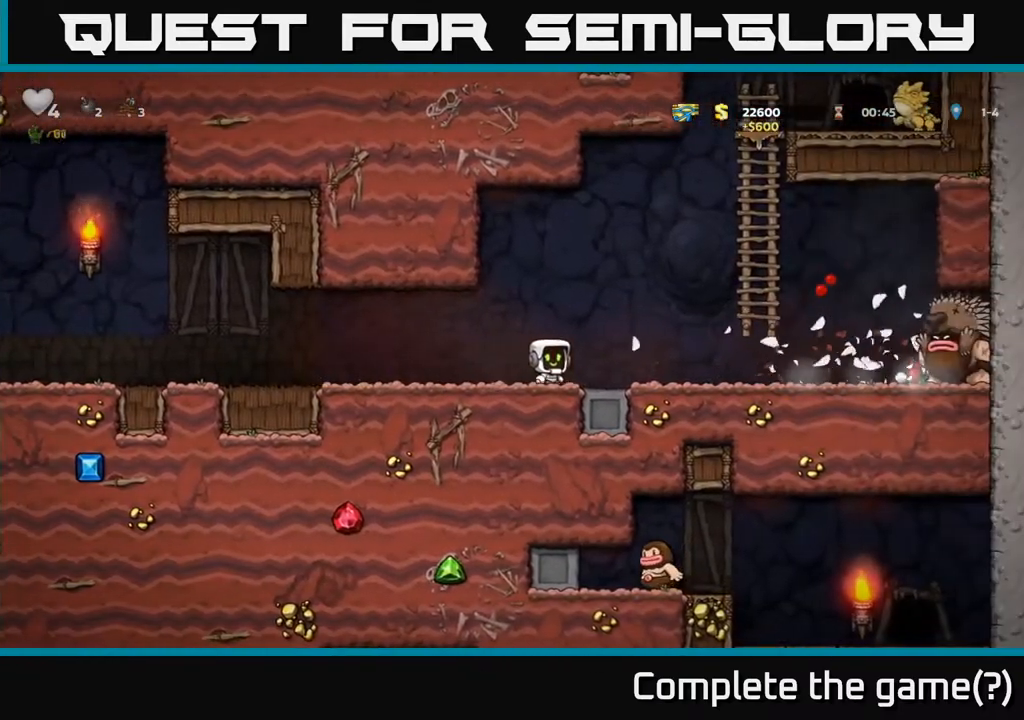
Gameplay with a controller (Xbox layout); each line is a JSON object with the inputs held at the frame after it. "events" lists button and stick changes between this image and that frame as [ms after this image, input, new state], when the widget could be followed in between.
{"buttons": ["DPAD_LEFT"], "left_stick": "center", "right_stick": "center", "events": [[167, "DPAD_RIGHT", "up"], [200, "DPAD_LEFT", "down"]]}
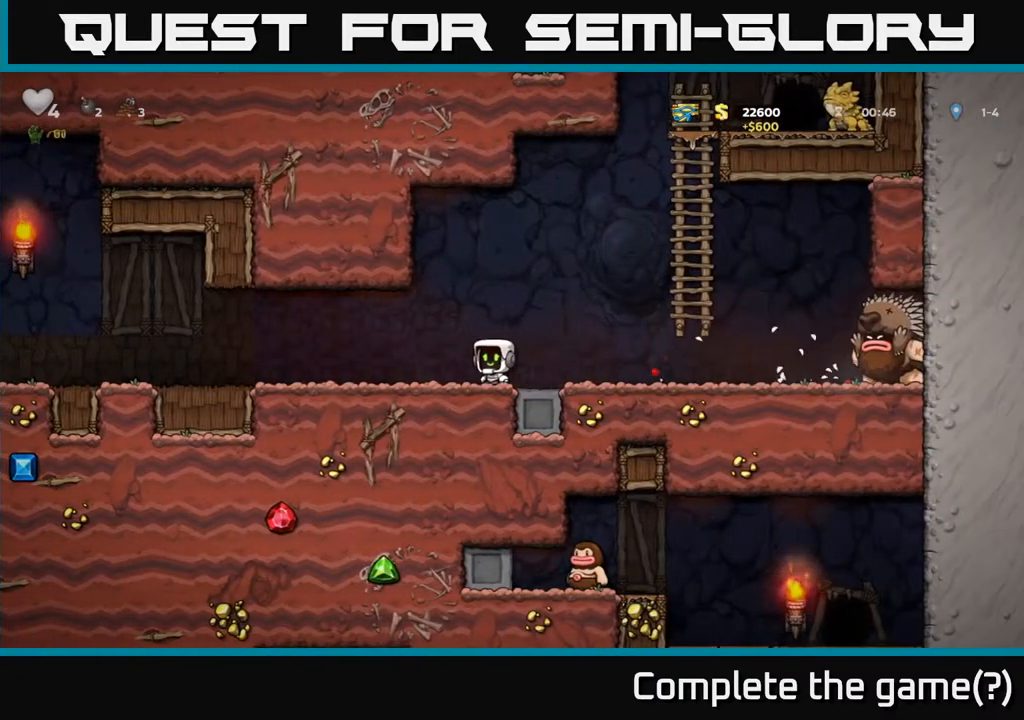
{"buttons": ["DPAD_RIGHT"], "left_stick": "center", "right_stick": "center", "events": [[250, "DPAD_LEFT", "up"], [283, "DPAD_RIGHT", "down"]]}
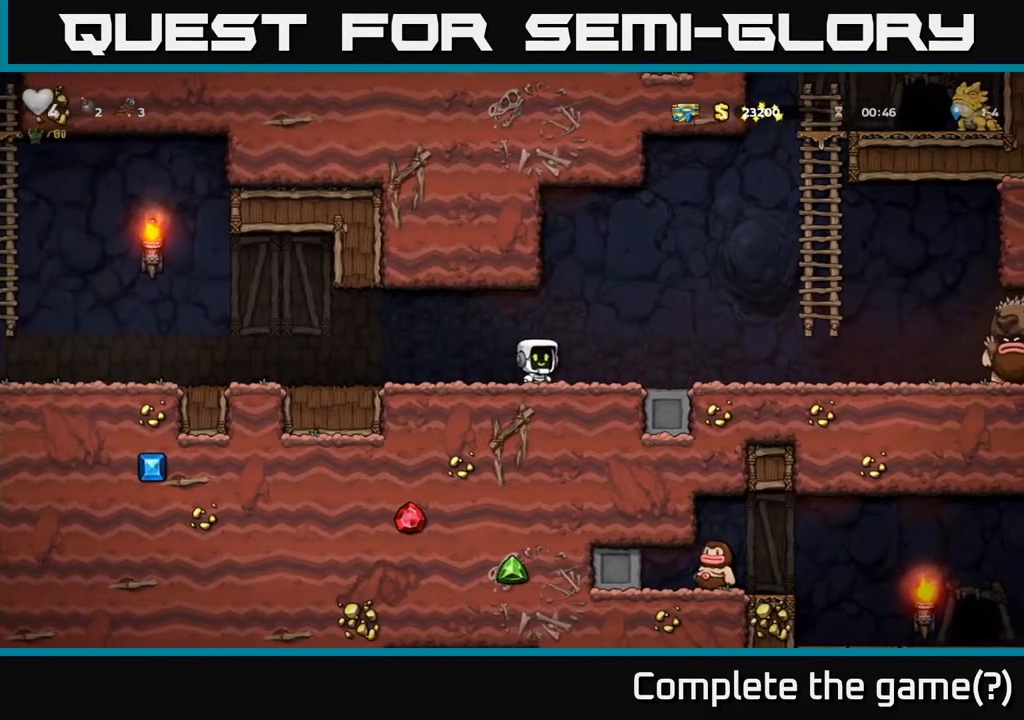
{"buttons": ["DPAD_LEFT"], "left_stick": "center", "right_stick": "center", "events": [[433, "DPAD_RIGHT", "up"], [467, "DPAD_LEFT", "down"]]}
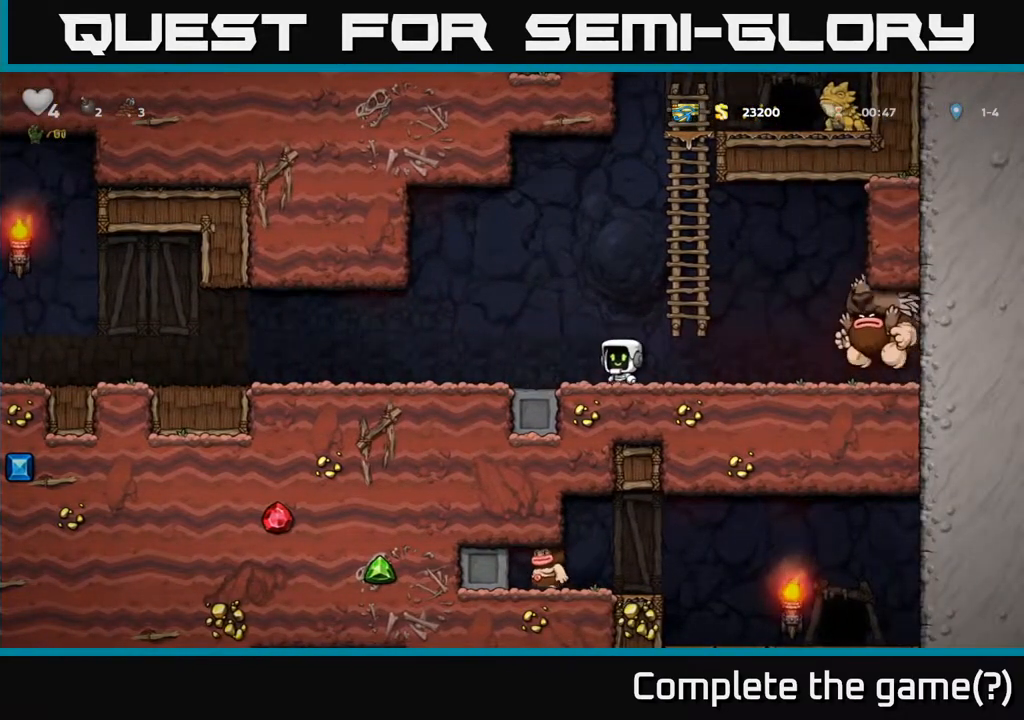
{"buttons": ["DPAD_LEFT"], "left_stick": "center", "right_stick": "center", "events": []}
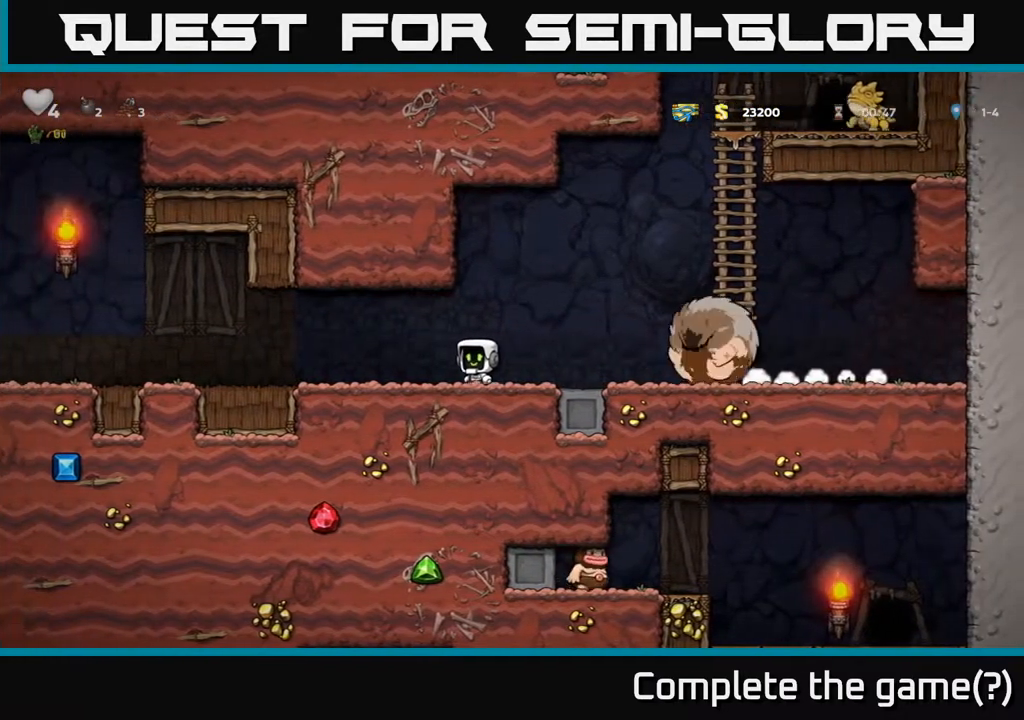
{"buttons": ["DPAD_LEFT"], "left_stick": "center", "right_stick": "center", "events": []}
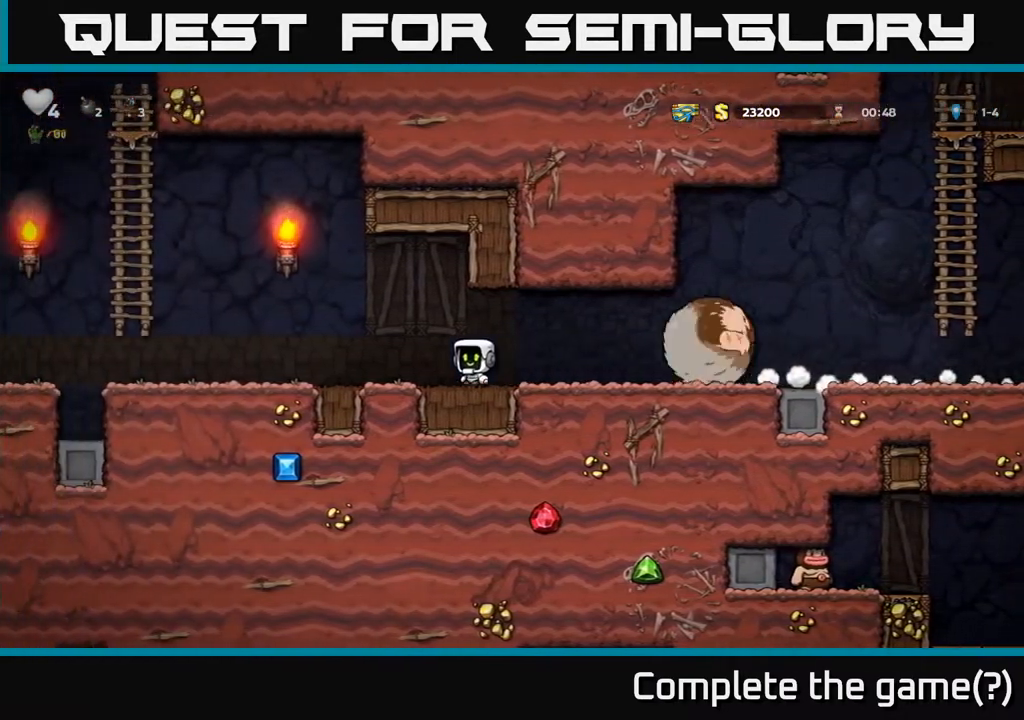
{"buttons": ["DPAD_LEFT"], "left_stick": "center", "right_stick": "center", "events": []}
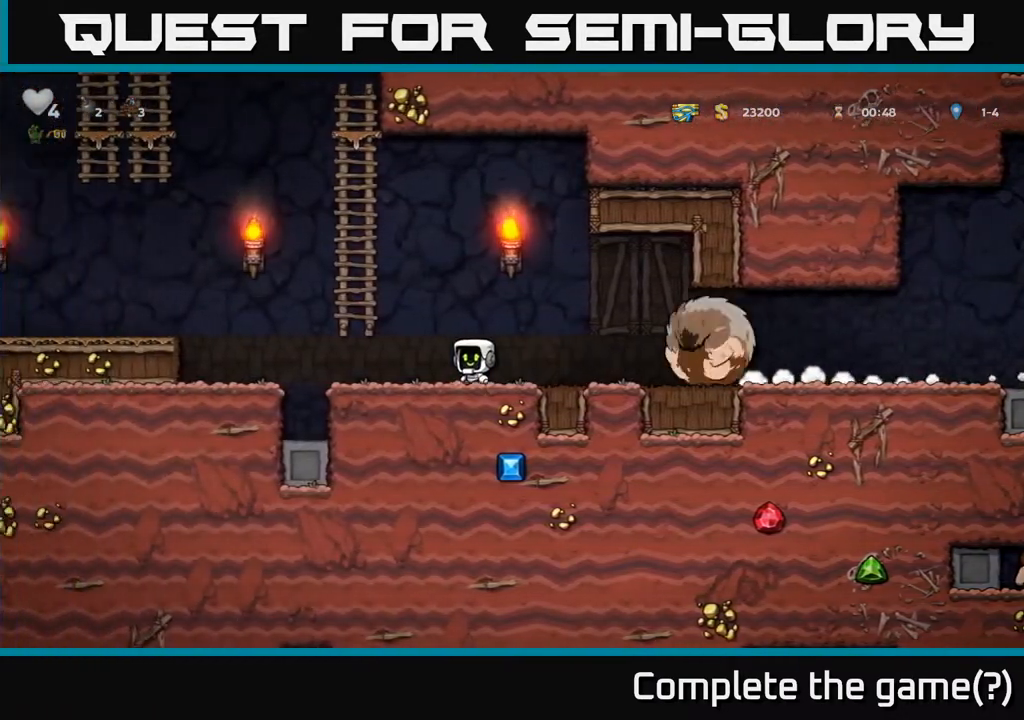
{"buttons": ["A", "DPAD_LEFT"], "left_stick": "center", "right_stick": "center", "events": [[267, "A", "down"]]}
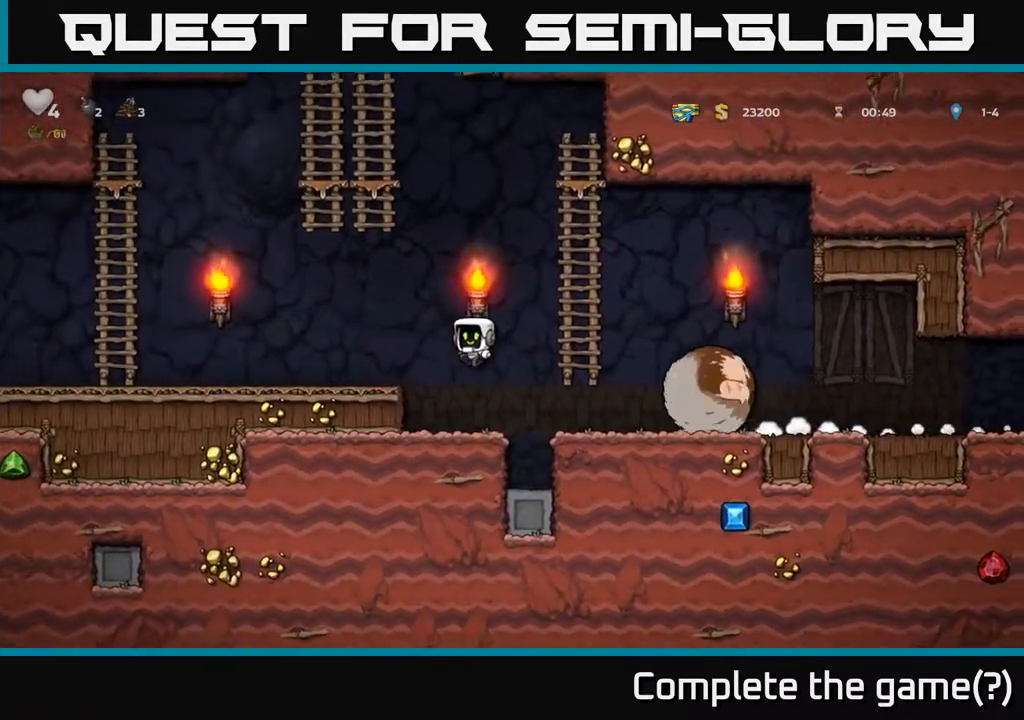
{"buttons": ["DPAD_LEFT"], "left_stick": "center", "right_stick": "center", "events": [[167, "A", "up"]]}
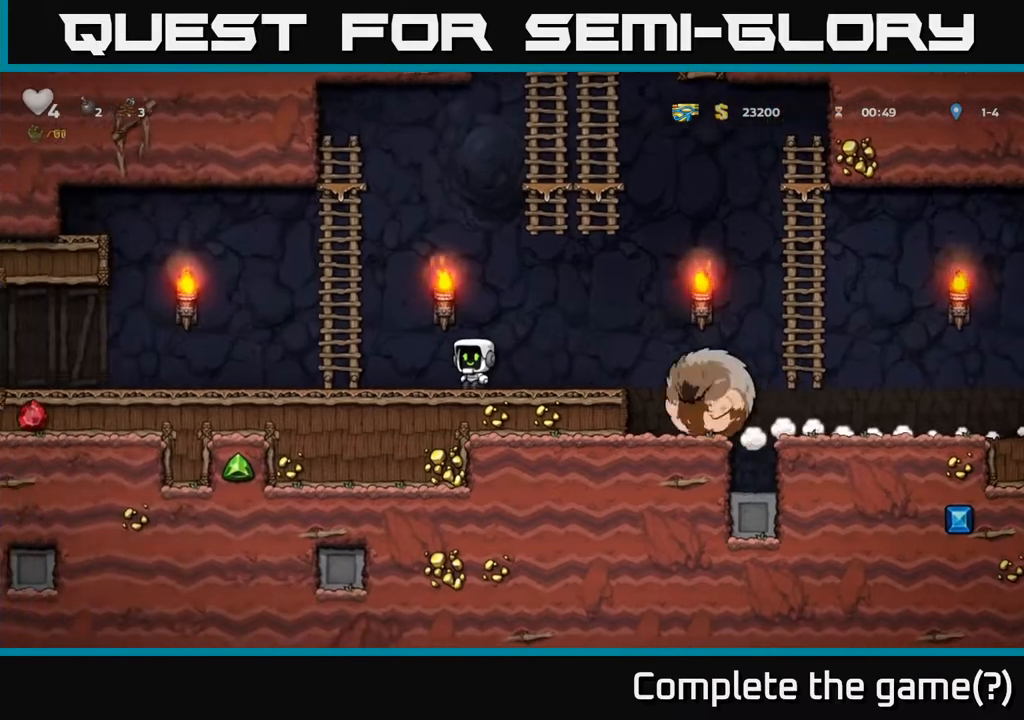
{"buttons": ["DPAD_UP"], "left_stick": "center", "right_stick": "center", "events": [[183, "A", "down"], [200, "DPAD_UP", "down"], [233, "DPAD_LEFT", "up"], [400, "A", "up"]]}
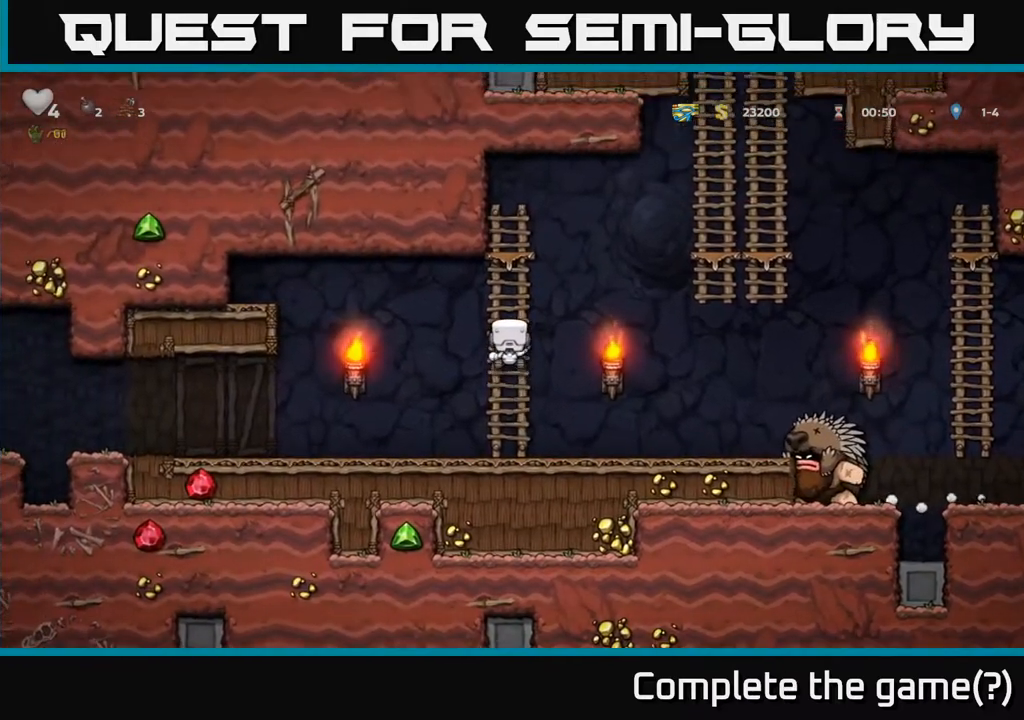
{"buttons": ["DPAD_DOWN"], "left_stick": "center", "right_stick": "center", "events": [[133, "DPAD_UP", "up"], [250, "DPAD_DOWN", "down"], [317, "DPAD_DOWN", "up"], [500, "DPAD_DOWN", "down"]]}
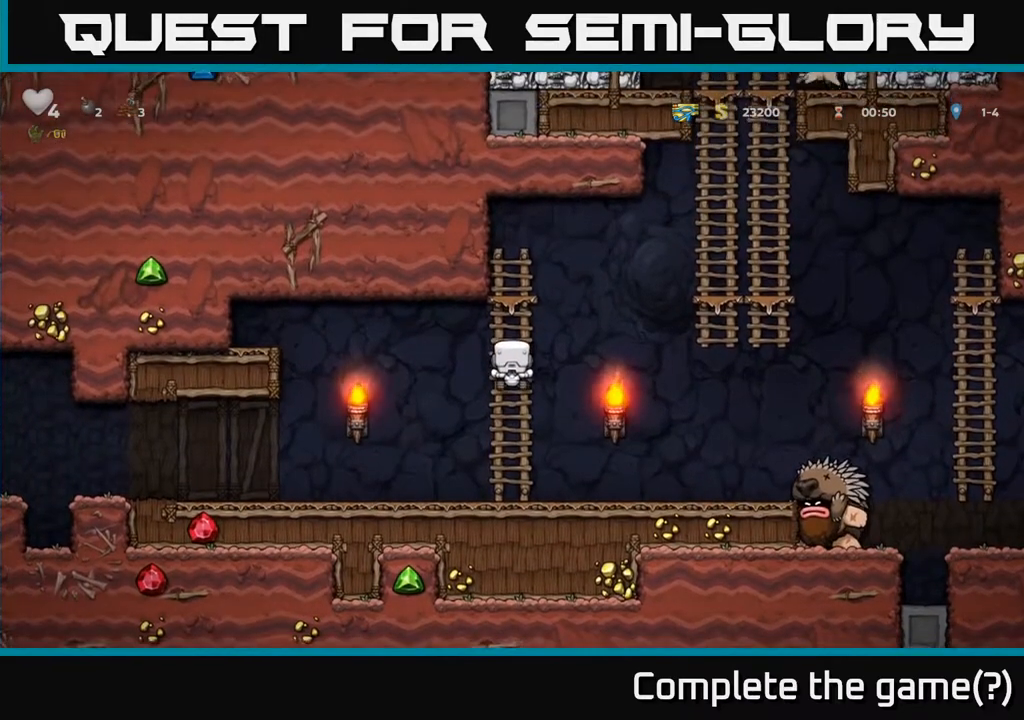
{"buttons": ["DPAD_DOWN"], "left_stick": "center", "right_stick": "center", "events": [[200, "DPAD_DOWN", "up"], [333, "DPAD_DOWN", "down"]]}
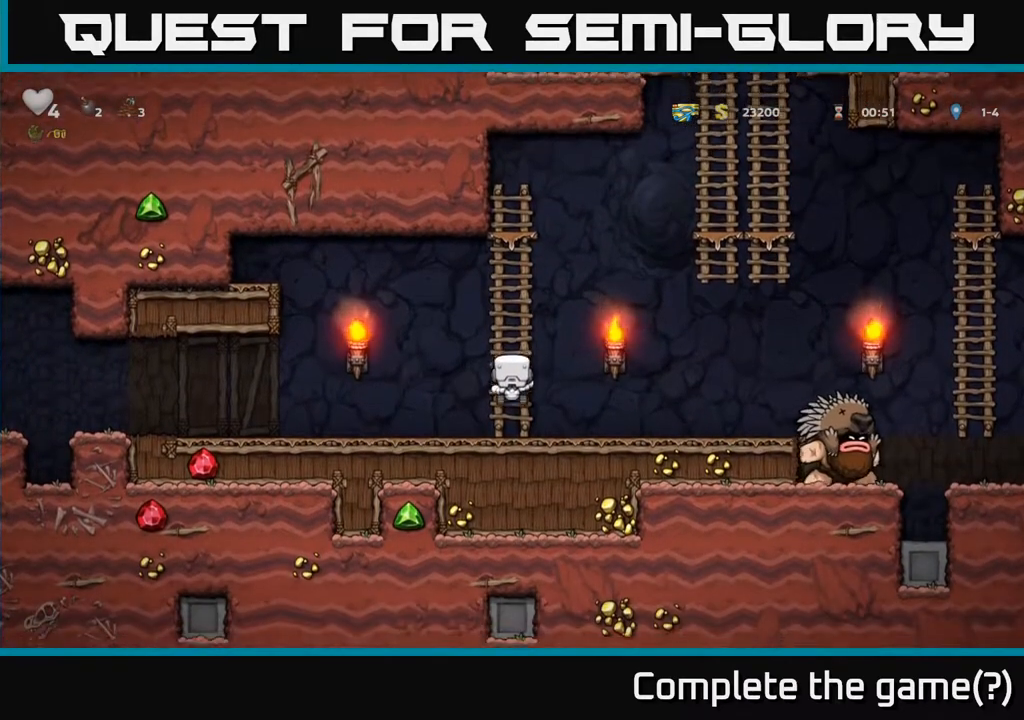
{"buttons": ["DPAD_RIGHT"], "left_stick": "center", "right_stick": "center", "events": [[17, "DPAD_DOWN", "up"], [100, "DPAD_DOWN", "down"], [250, "A", "down"], [250, "DPAD_DOWN", "up"], [267, "DPAD_RIGHT", "down"], [350, "A", "up"]]}
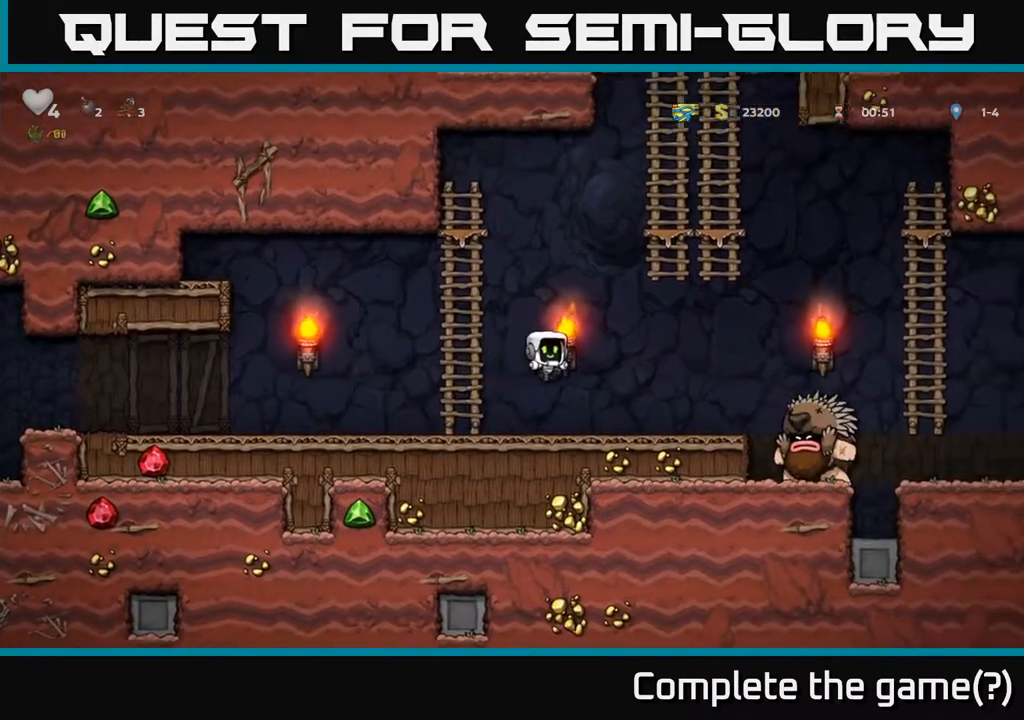
{"buttons": ["A", "DPAD_LEFT"], "left_stick": "center", "right_stick": "center", "events": [[150, "DPAD_RIGHT", "up"], [183, "DPAD_LEFT", "down"], [467, "A", "down"]]}
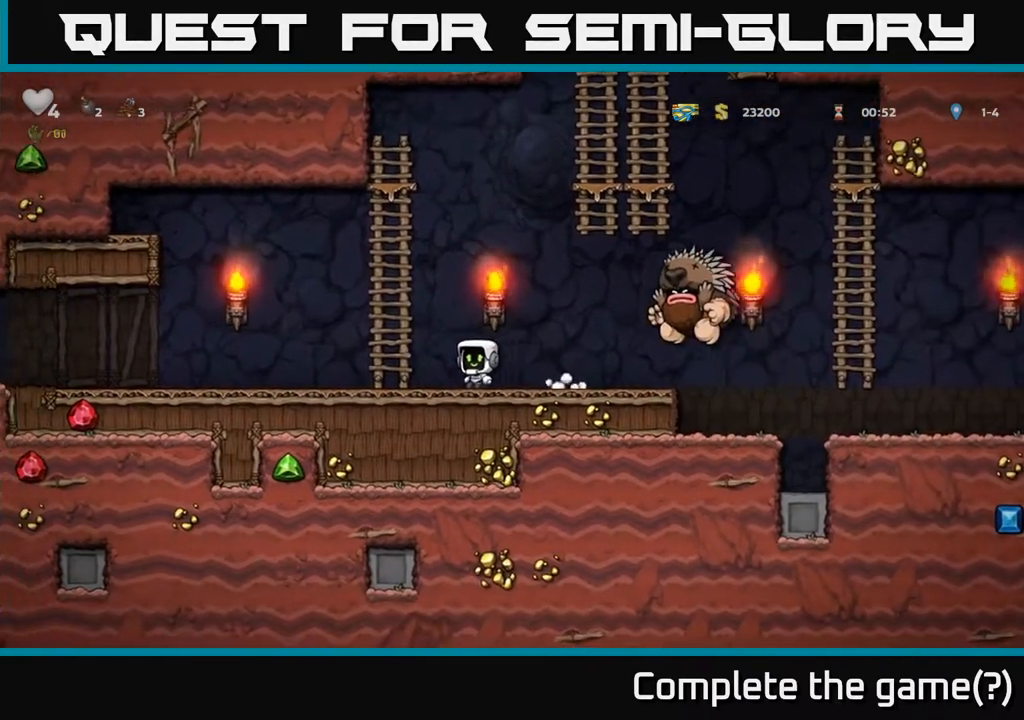
{"buttons": ["DPAD_UP"], "left_stick": "center", "right_stick": "center", "events": [[33, "DPAD_UP", "down"], [117, "DPAD_LEFT", "up"], [167, "A", "up"]]}
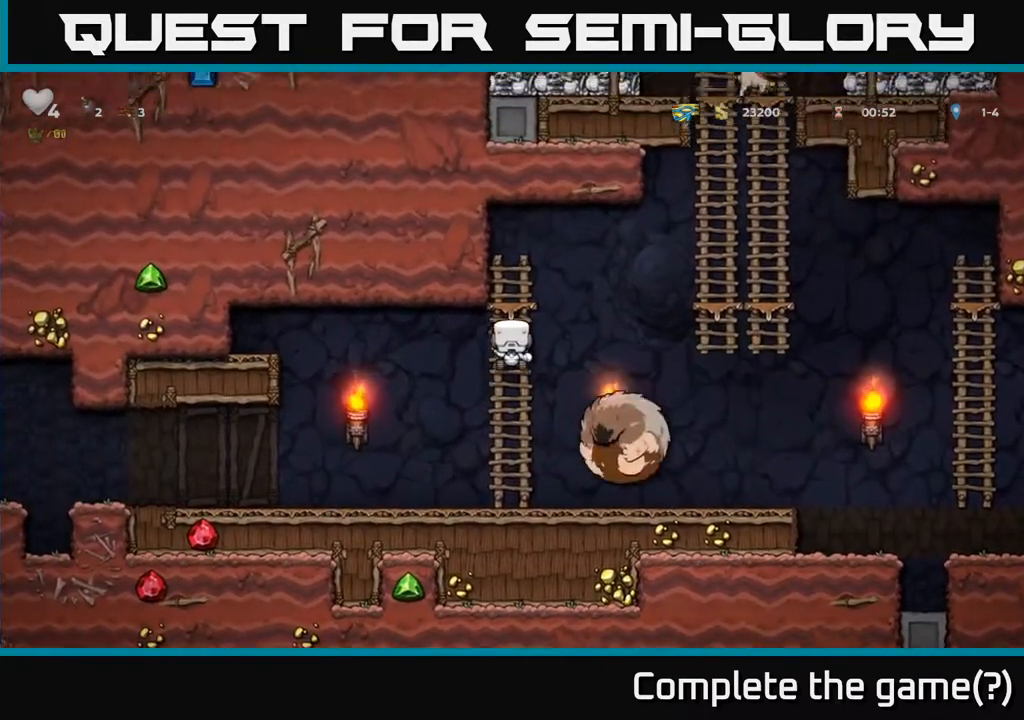
{"buttons": ["A", "DPAD_DOWN"], "left_stick": "center", "right_stick": "center", "events": [[233, "DPAD_UP", "up"], [383, "DPAD_DOWN", "down"], [500, "A", "down"]]}
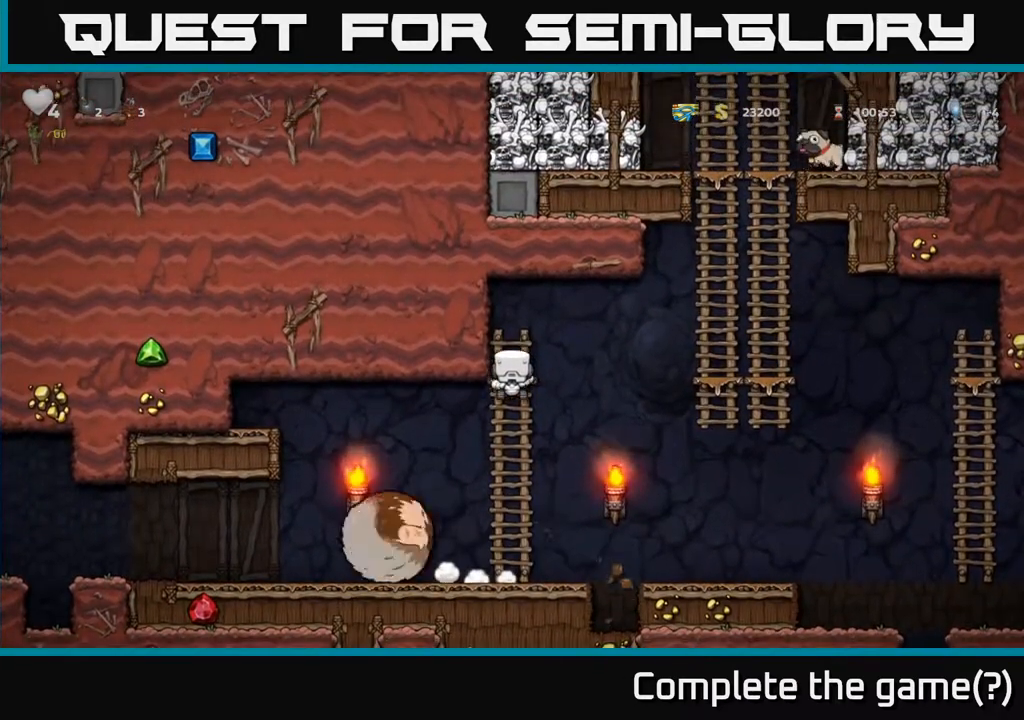
{"buttons": ["DPAD_LEFT"], "left_stick": "center", "right_stick": "center", "events": [[117, "A", "up"], [167, "DPAD_DOWN", "up"], [167, "DPAD_LEFT", "down"]]}
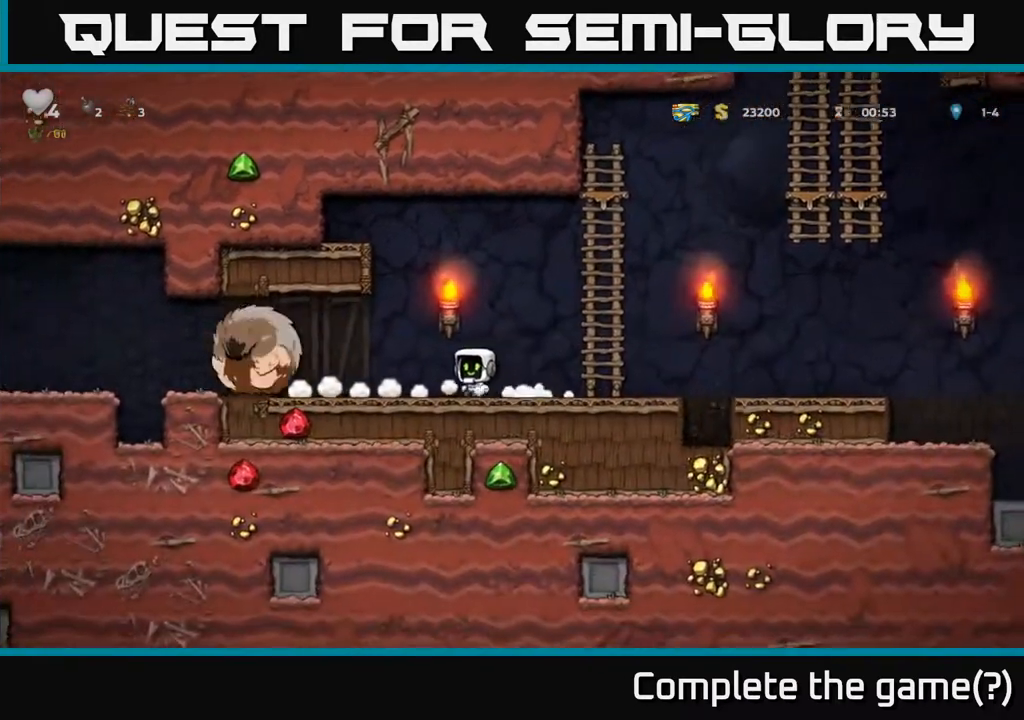
{"buttons": [], "left_stick": "center", "right_stick": "center", "events": [[233, "DPAD_LEFT", "up"]]}
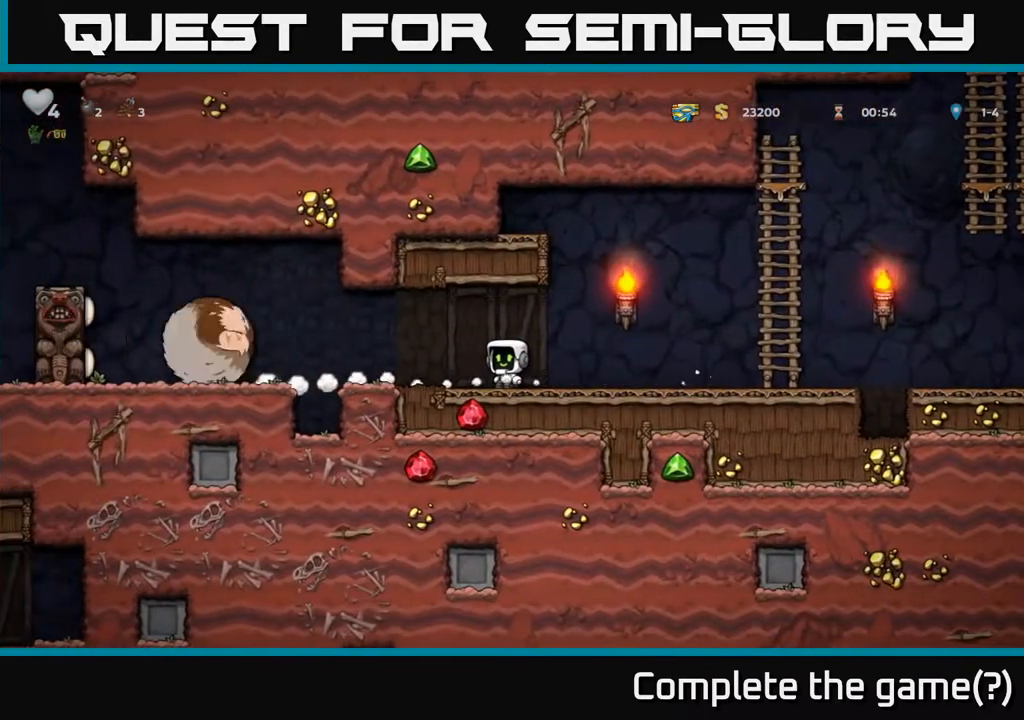
{"buttons": [], "left_stick": "center", "right_stick": "center", "events": [[117, "DPAD_LEFT", "down"], [233, "DPAD_LEFT", "up"]]}
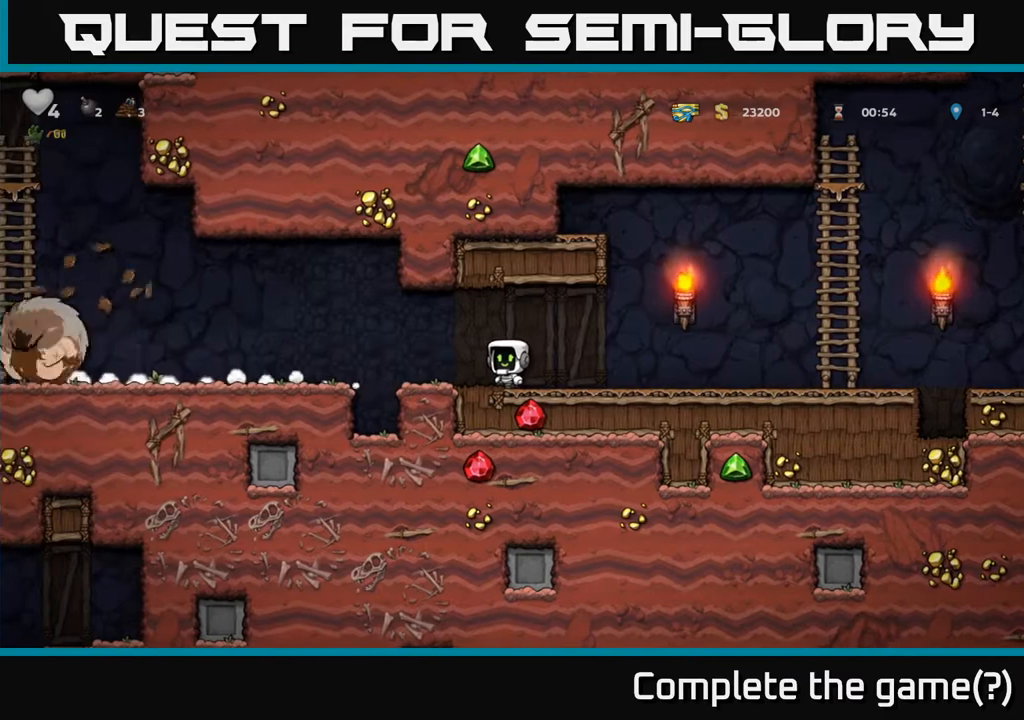
{"buttons": ["DPAD_LEFT"], "left_stick": "center", "right_stick": "center", "events": [[350, "DPAD_LEFT", "down"]]}
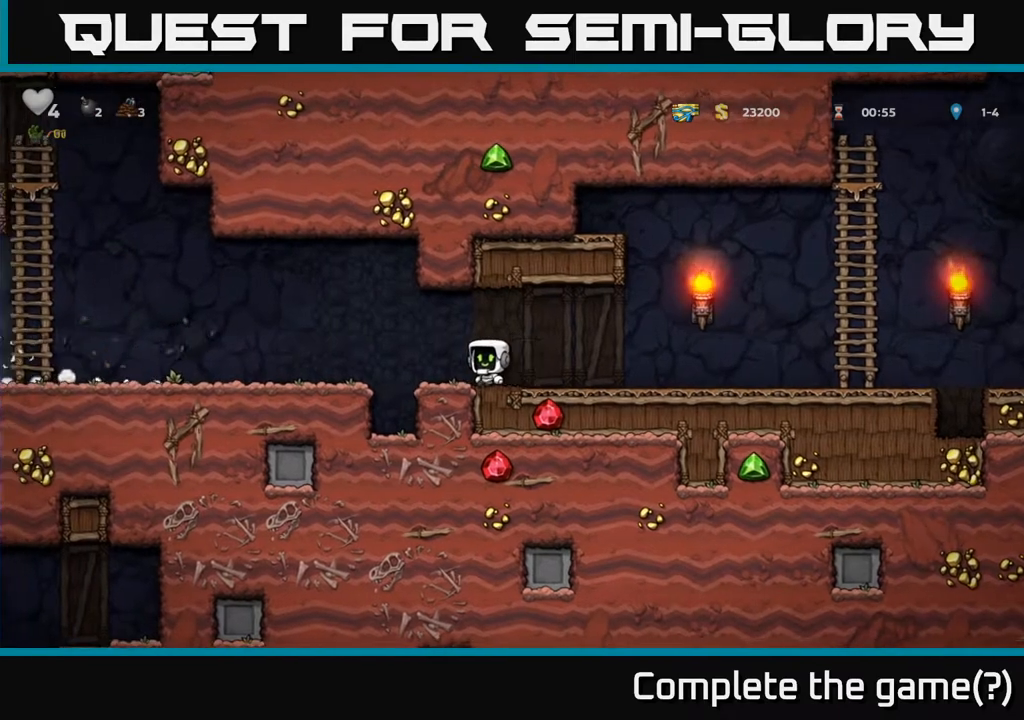
{"buttons": [], "left_stick": "center", "right_stick": "center", "events": [[33, "A", "down"], [150, "A", "up"], [400, "DPAD_LEFT", "up"]]}
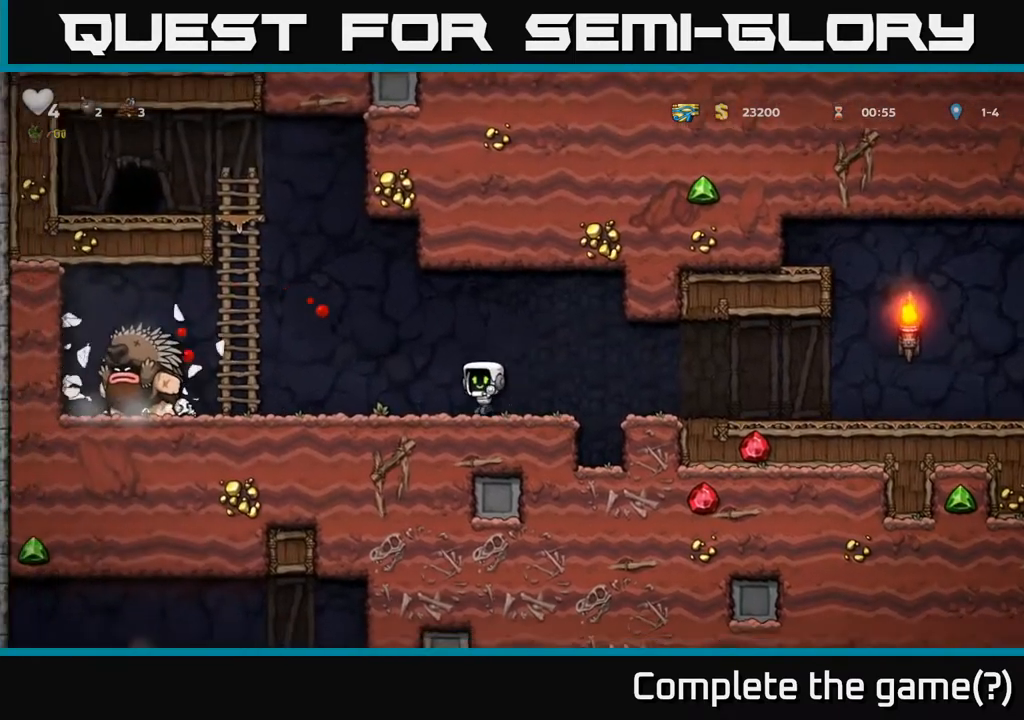
{"buttons": [], "left_stick": "center", "right_stick": "center", "events": [[250, "DPAD_RIGHT", "down"], [350, "DPAD_RIGHT", "up"]]}
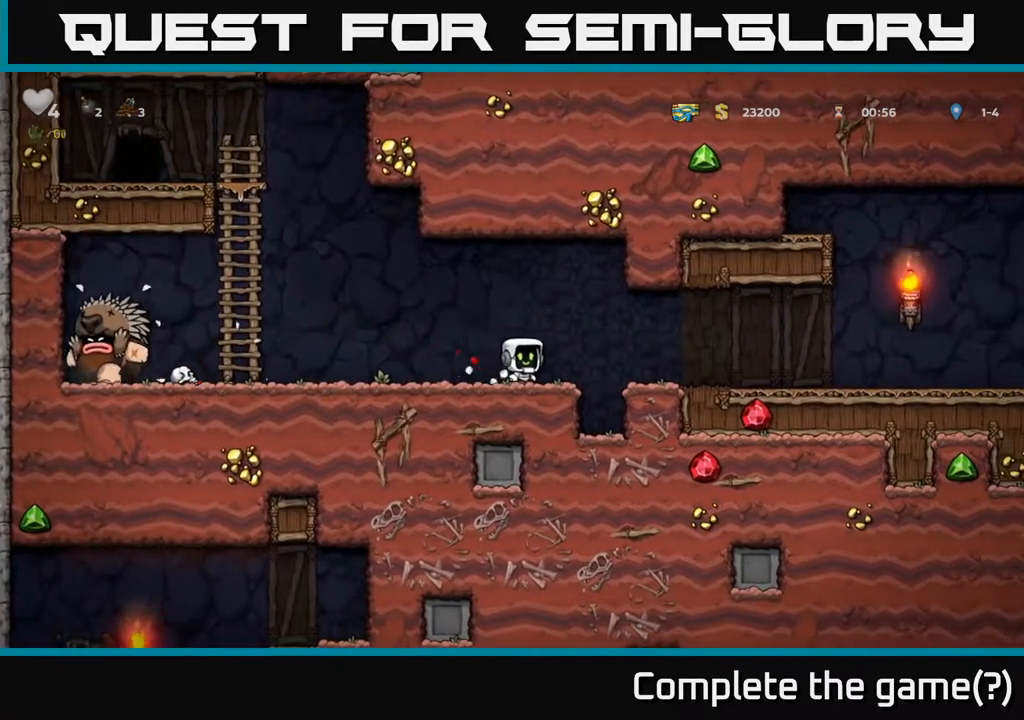
{"buttons": [], "left_stick": "center", "right_stick": "center", "events": [[17, "DPAD_LEFT", "down"], [217, "DPAD_LEFT", "up"]]}
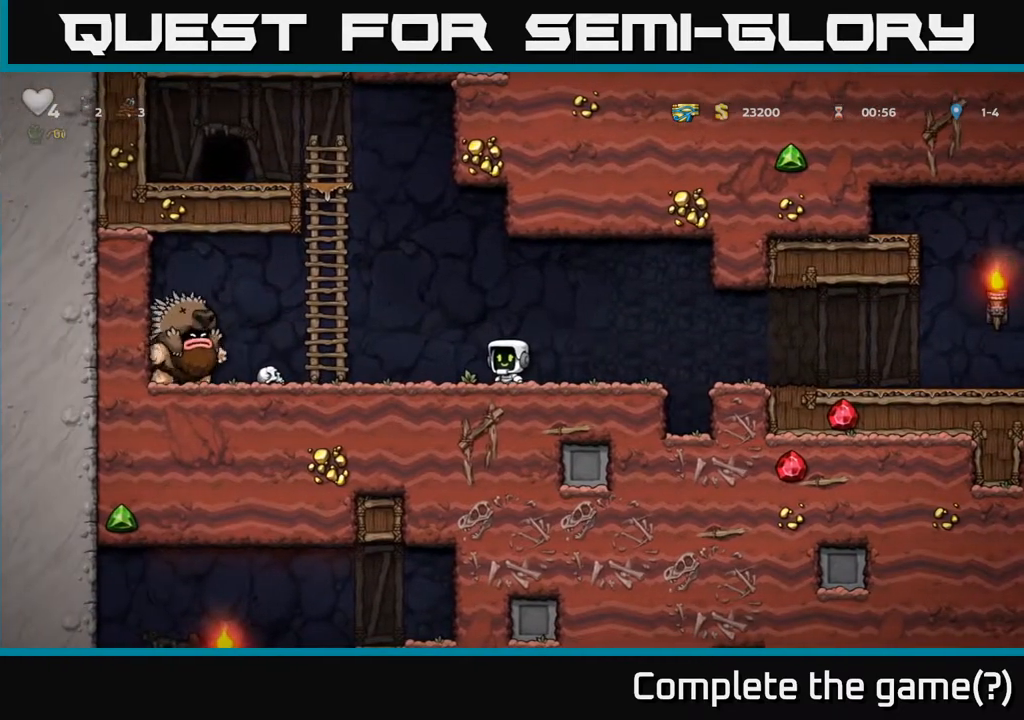
{"buttons": ["A", "DPAD_RIGHT"], "left_stick": "center", "right_stick": "center", "events": [[50, "DPAD_RIGHT", "down"], [433, "A", "down"]]}
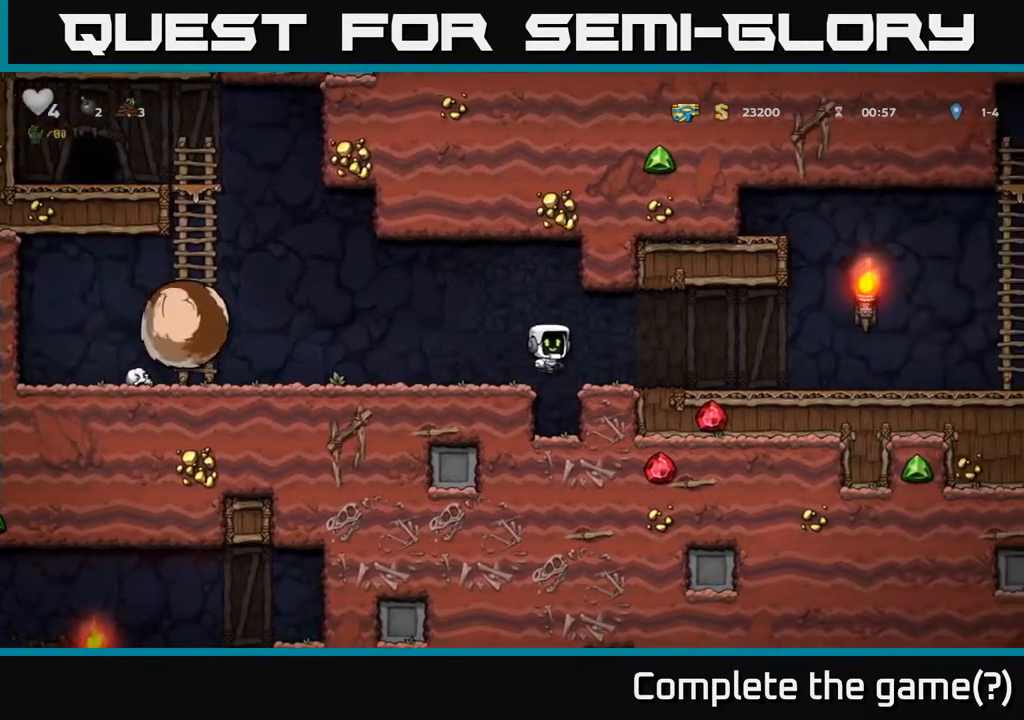
{"buttons": ["DPAD_RIGHT"], "left_stick": "center", "right_stick": "center", "events": [[33, "A", "up"]]}
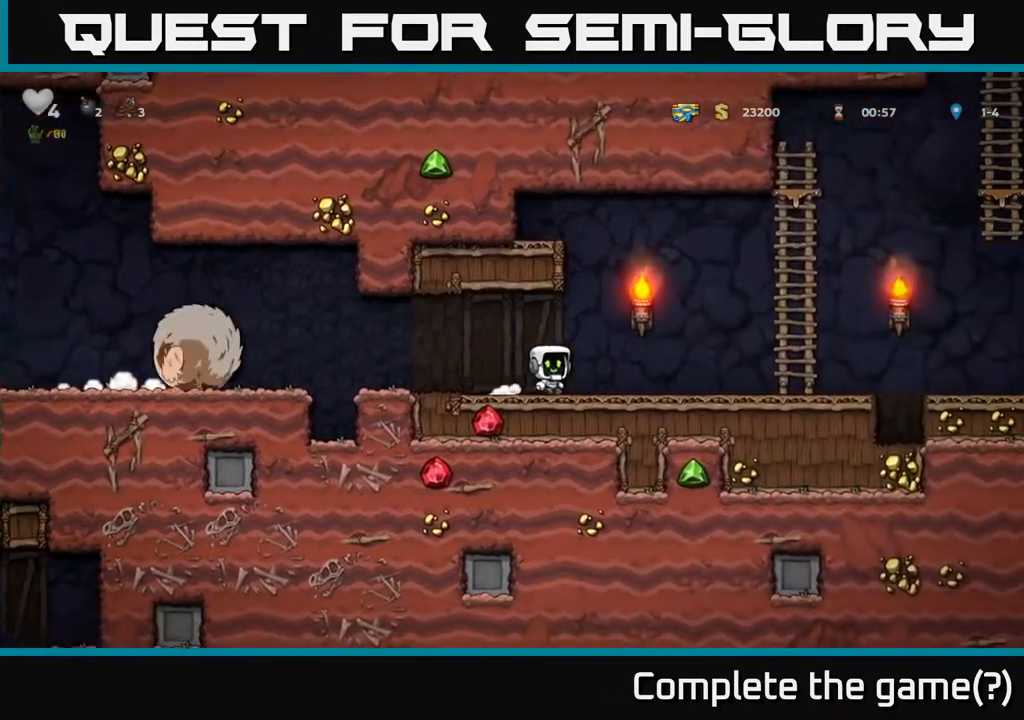
{"buttons": ["A", "DPAD_RIGHT"], "left_stick": "center", "right_stick": "center", "events": [[500, "A", "down"]]}
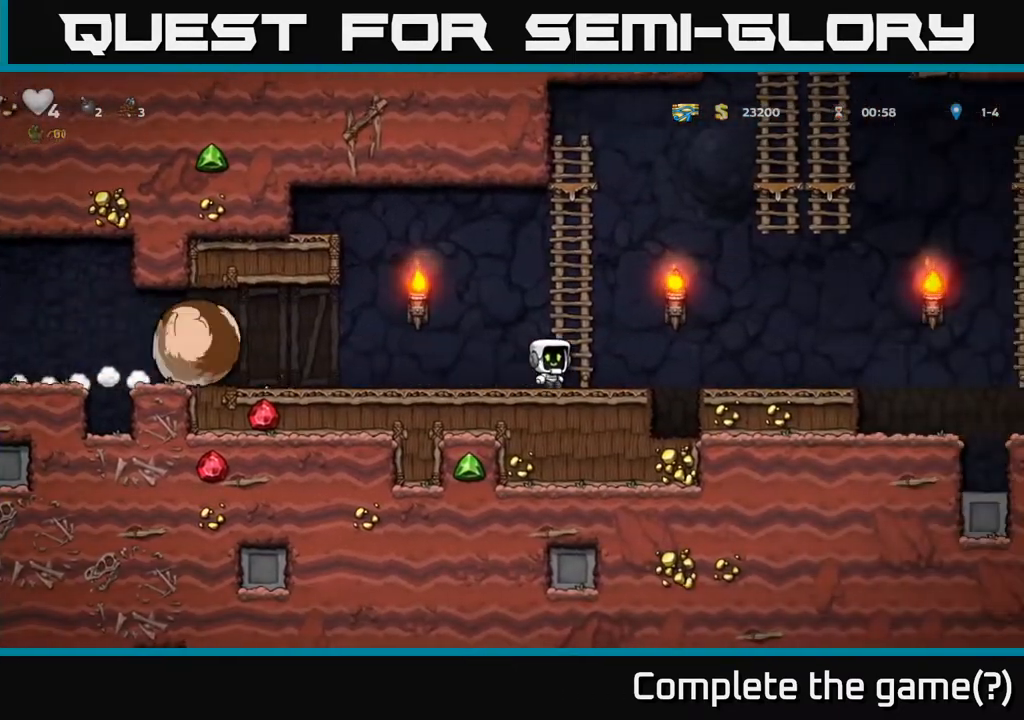
{"buttons": ["DPAD_UP", "DPAD_RIGHT"], "left_stick": "center", "right_stick": "center", "events": [[50, "DPAD_RIGHT", "up"], [67, "DPAD_UP", "down"], [167, "A", "up"], [200, "DPAD_LEFT", "down"], [283, "DPAD_LEFT", "up"], [483, "DPAD_RIGHT", "down"]]}
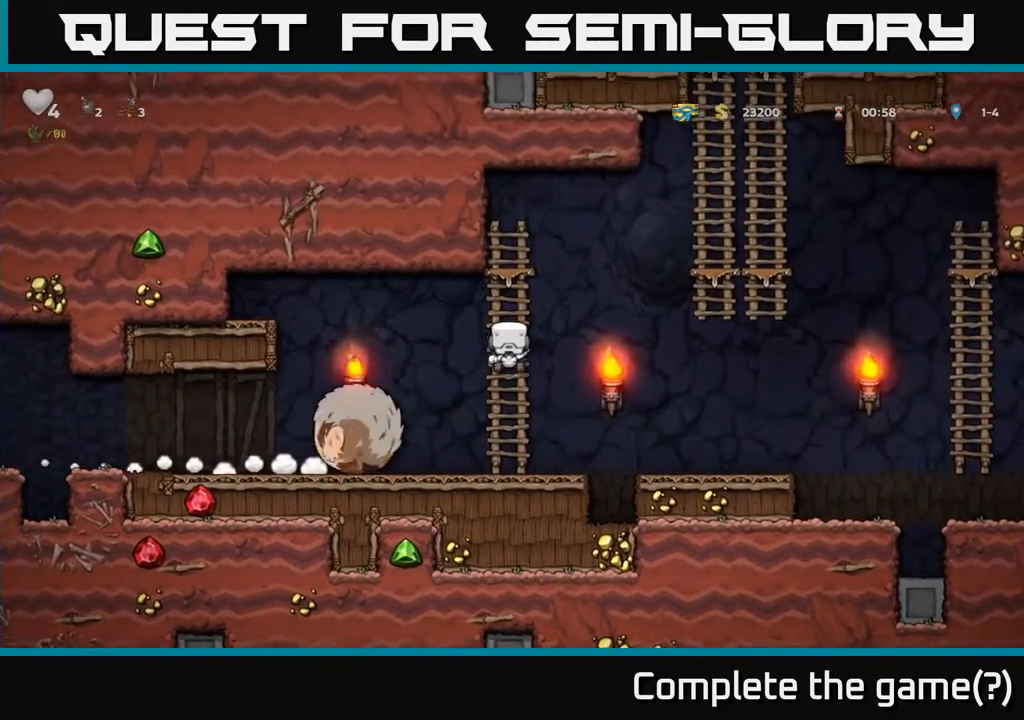
{"buttons": [], "left_stick": "center", "right_stick": "center", "events": [[17, "DPAD_UP", "up"], [133, "DPAD_RIGHT", "up"], [133, "DPAD_UP", "down"], [150, "A", "down"], [300, "A", "up"], [400, "DPAD_UP", "up"]]}
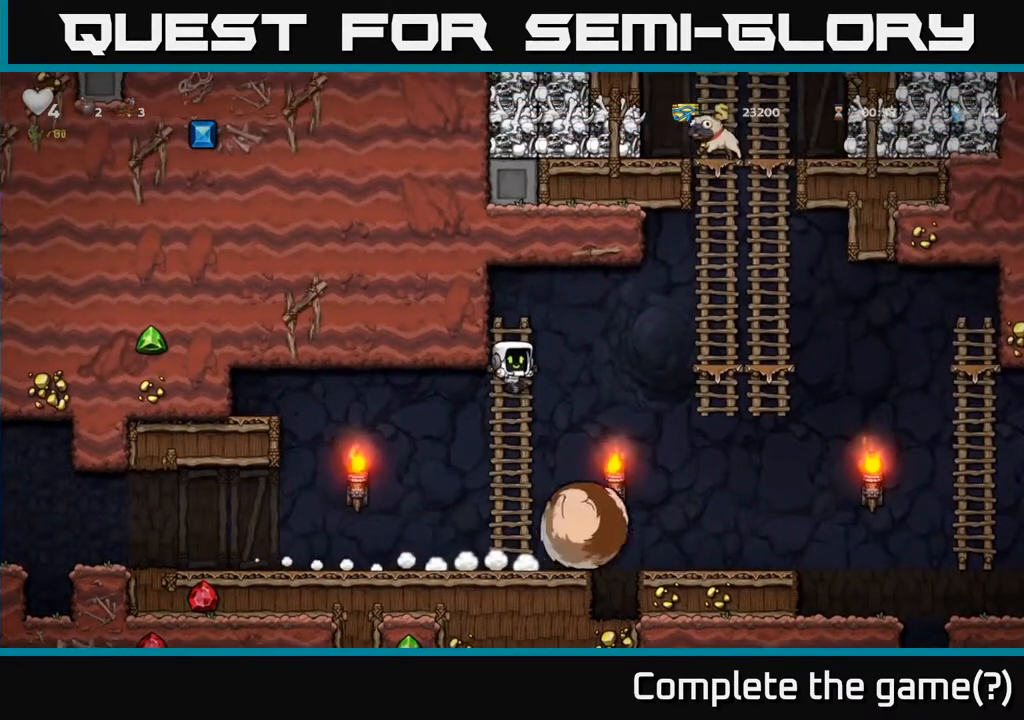
{"buttons": ["DPAD_RIGHT"], "left_stick": "center", "right_stick": "center", "events": [[50, "DPAD_DOWN", "down"], [183, "A", "down"], [283, "A", "up"], [283, "DPAD_DOWN", "up"], [317, "DPAD_RIGHT", "down"]]}
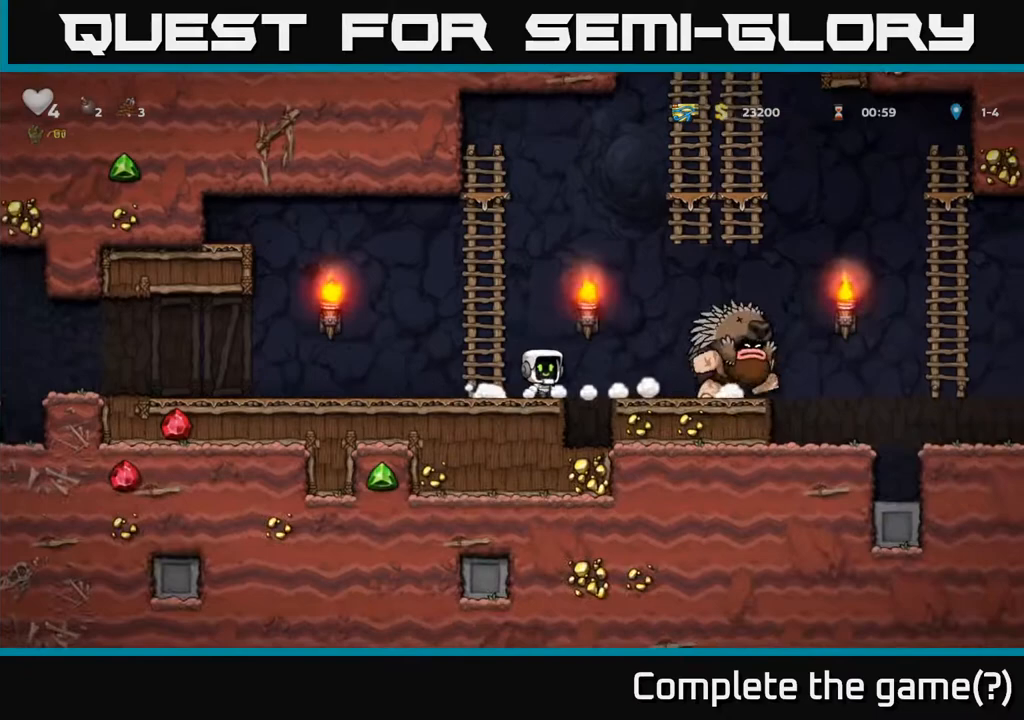
{"buttons": ["DPAD_LEFT"], "left_stick": "center", "right_stick": "center", "events": [[17, "A", "down"], [150, "A", "up"], [183, "DPAD_RIGHT", "up"], [217, "DPAD_LEFT", "down"], [233, "A", "down"], [400, "A", "up"]]}
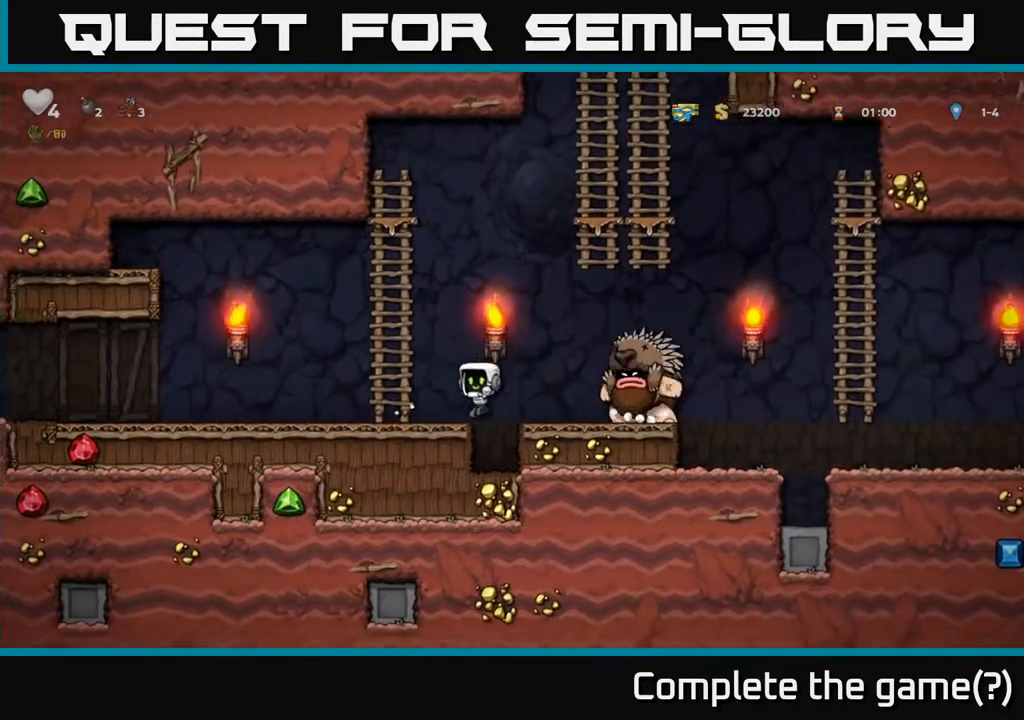
{"buttons": ["DPAD_UP"], "left_stick": "center", "right_stick": "center", "events": [[100, "A", "down"], [100, "DPAD_UP", "down"], [133, "DPAD_LEFT", "up"], [300, "A", "up"]]}